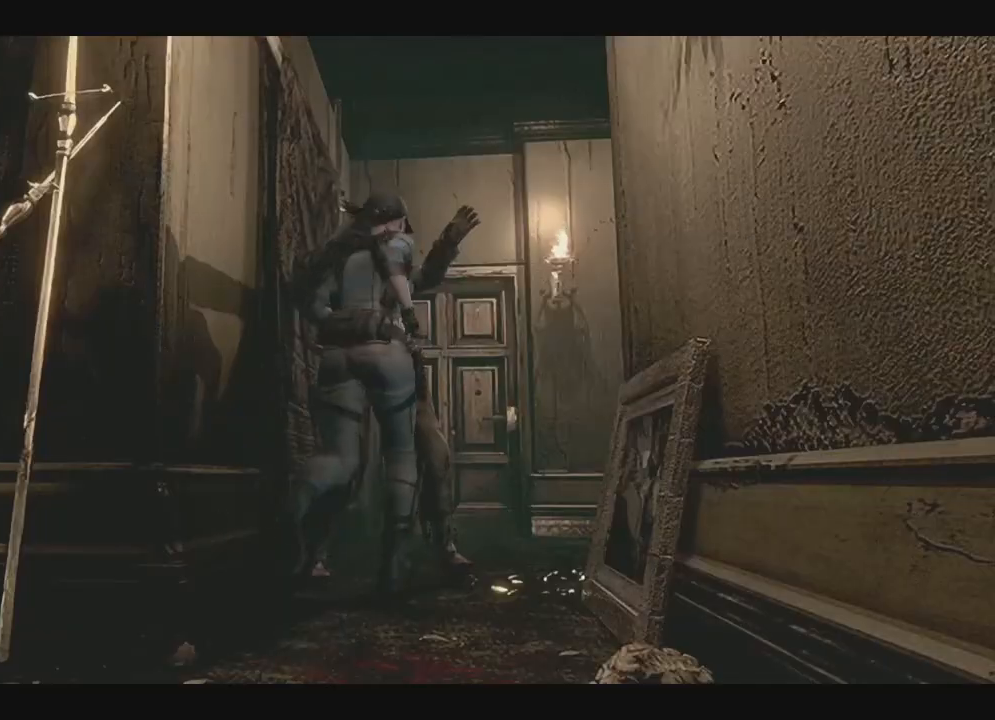
Gameplay with a controller (Xbox layout); each line is a JSON object with the inputs held at the frame after it (dt_ms = milliseconds from this image to that frame). "events" lists button and stick changes between this image and that frame as [ms after this image, input, new state], when the widget could be followed in between. Not read: SHARE.
{"dt_ms": 500, "buttons": ["X", "DPAD_UP"], "left_stick": "center", "right_stick": "center", "events": [[183, "DPAD_RIGHT", "up"]]}
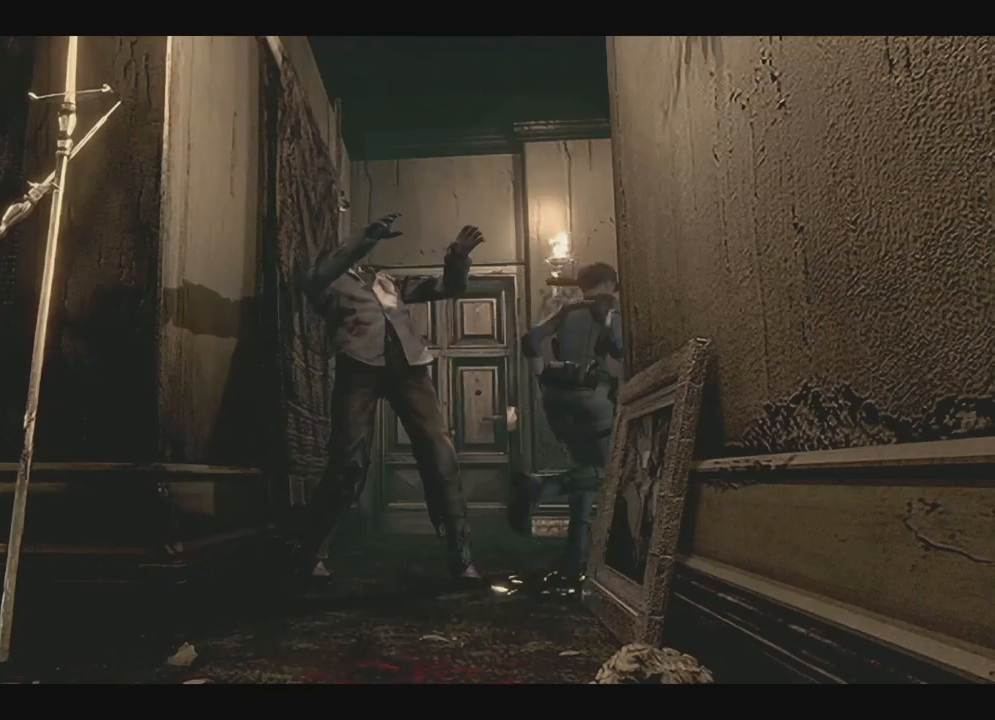
{"dt_ms": 500, "buttons": ["A", "X", "DPAD_UP"], "left_stick": "center", "right_stick": "center", "events": [[150, "DPAD_RIGHT", "down"], [283, "A", "down"], [300, "DPAD_RIGHT", "up"]]}
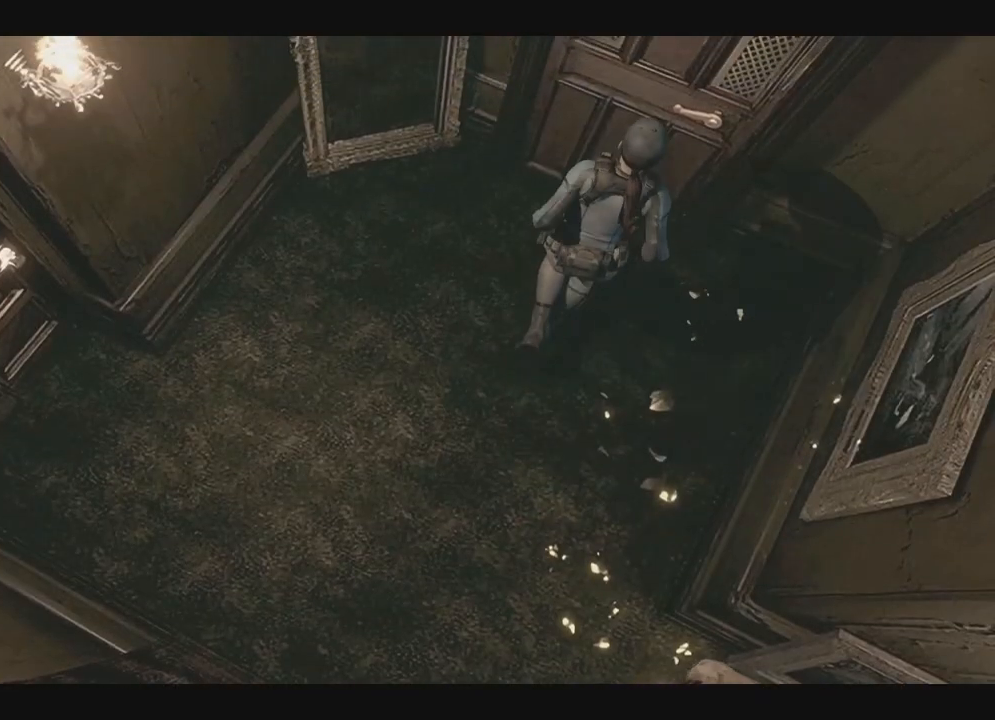
{"dt_ms": 500, "buttons": ["DPAD_UP"], "left_stick": "center", "right_stick": "center"}
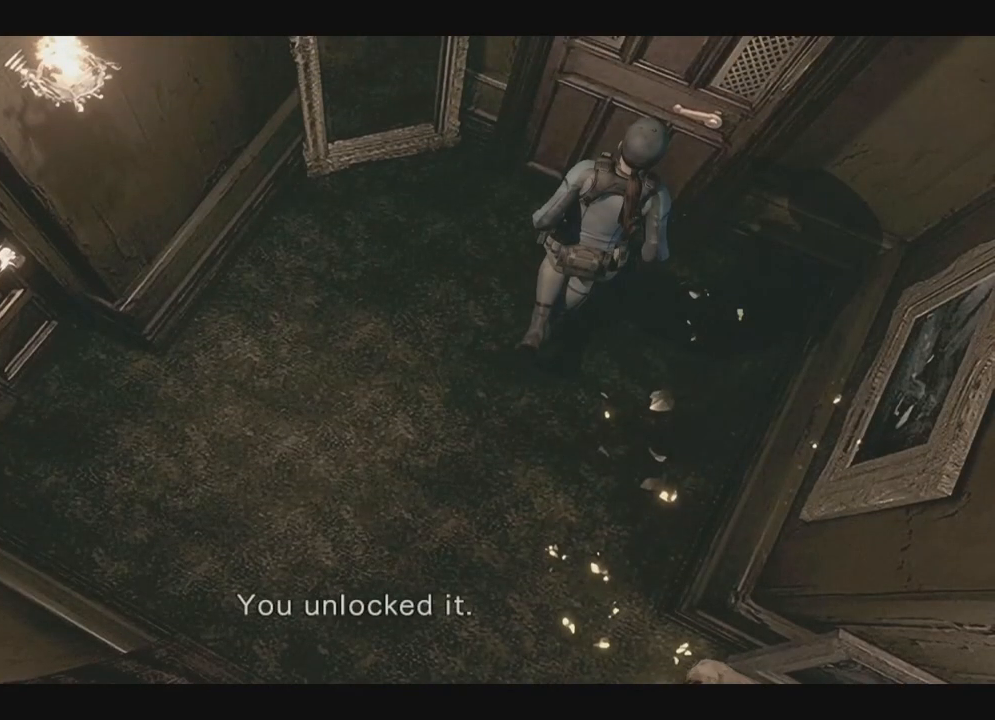
{"dt_ms": 500, "buttons": [], "left_stick": "center", "right_stick": "center", "events": [[83, "A", "down"], [167, "A", "up"], [233, "A", "down"], [317, "A", "up"], [383, "A", "down"], [417, "DPAD_UP", "up"], [483, "A", "up"]]}
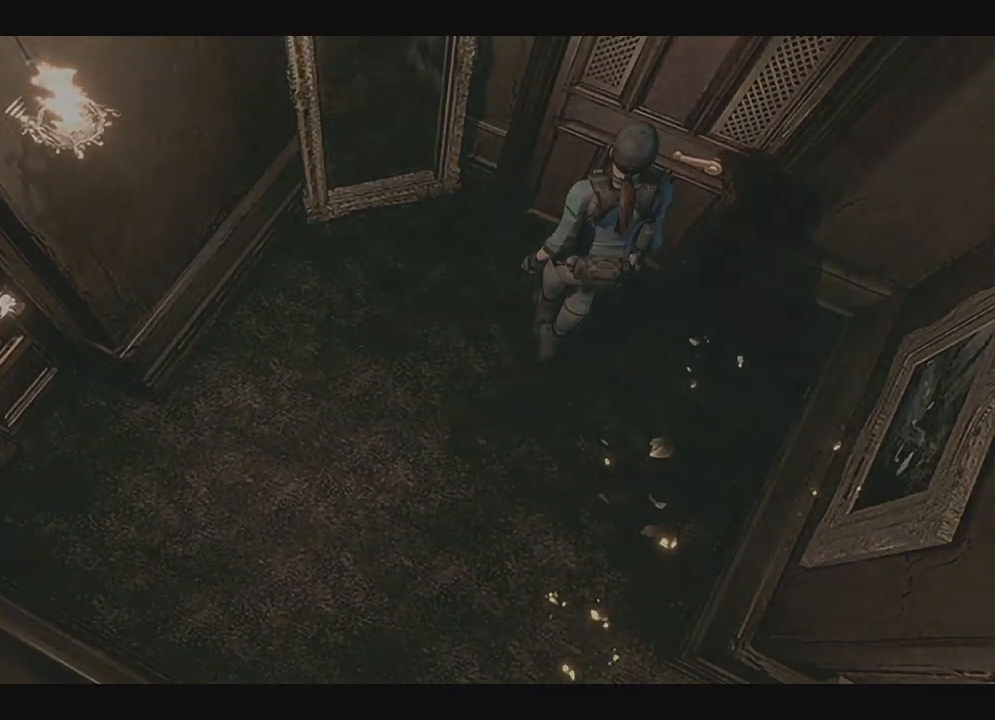
{"dt_ms": 500, "buttons": [], "left_stick": "center", "right_stick": "center", "events": [[33, "A", "down"], [367, "A", "up"]]}
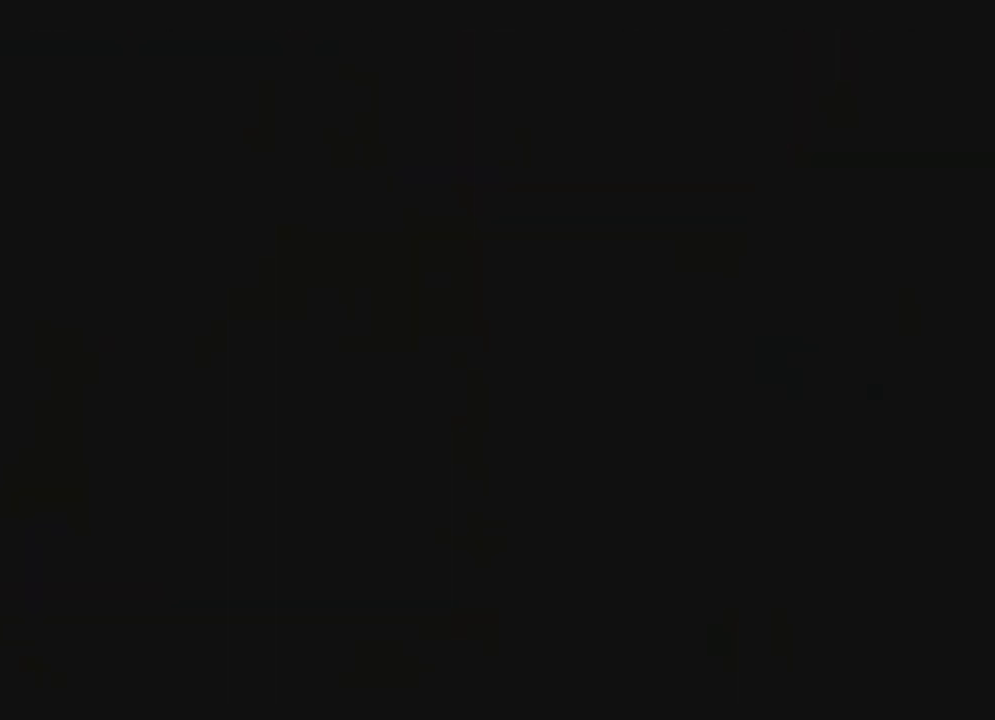
{"dt_ms": 500, "buttons": ["X", "DPAD_LEFT"], "left_stick": "center", "right_stick": "center", "events": [[50, "X", "down"], [483, "DPAD_LEFT", "down"]]}
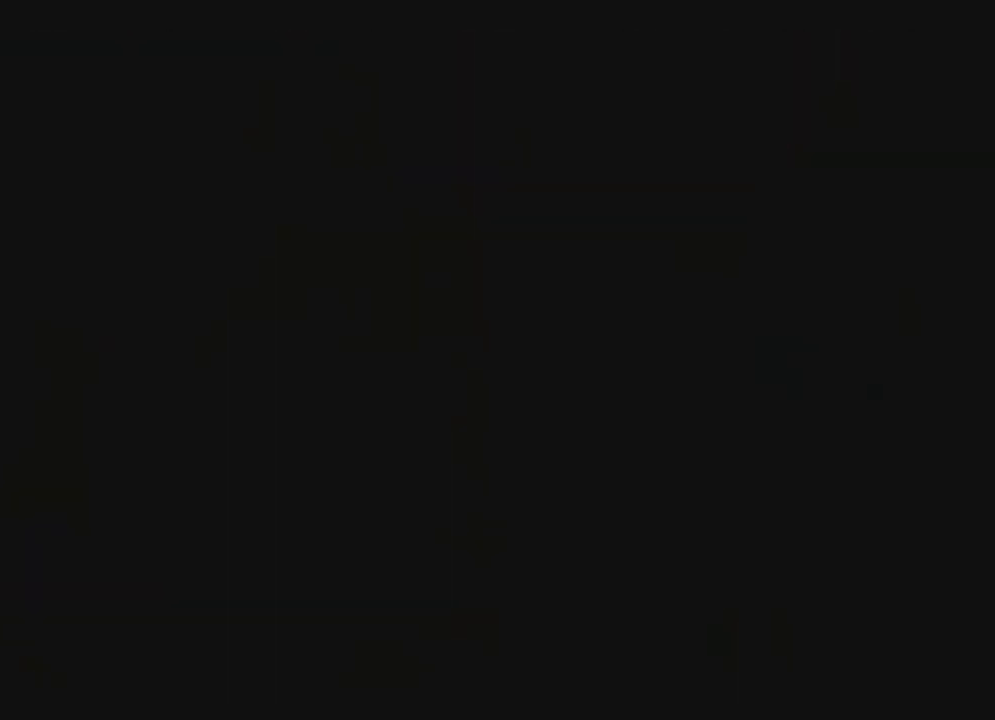
{"dt_ms": 500, "buttons": ["X", "DPAD_UP", "DPAD_LEFT"], "left_stick": "center", "right_stick": "center", "events": [[17, "DPAD_UP", "down"]]}
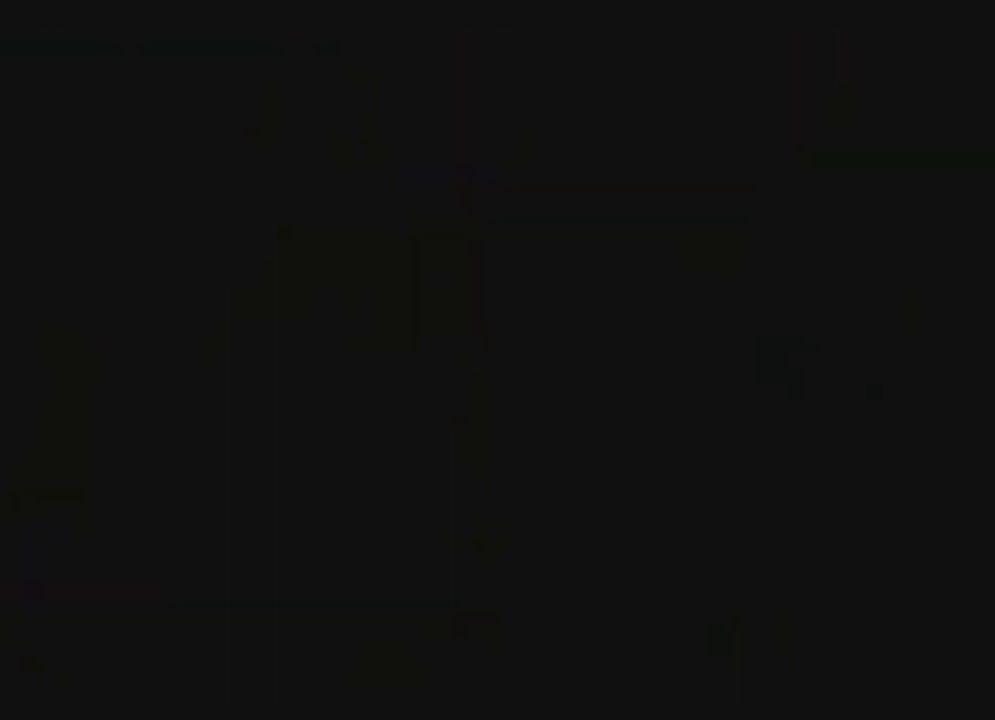
{"dt_ms": 500, "buttons": ["X", "DPAD_UP", "DPAD_LEFT"], "left_stick": "center", "right_stick": "center", "events": []}
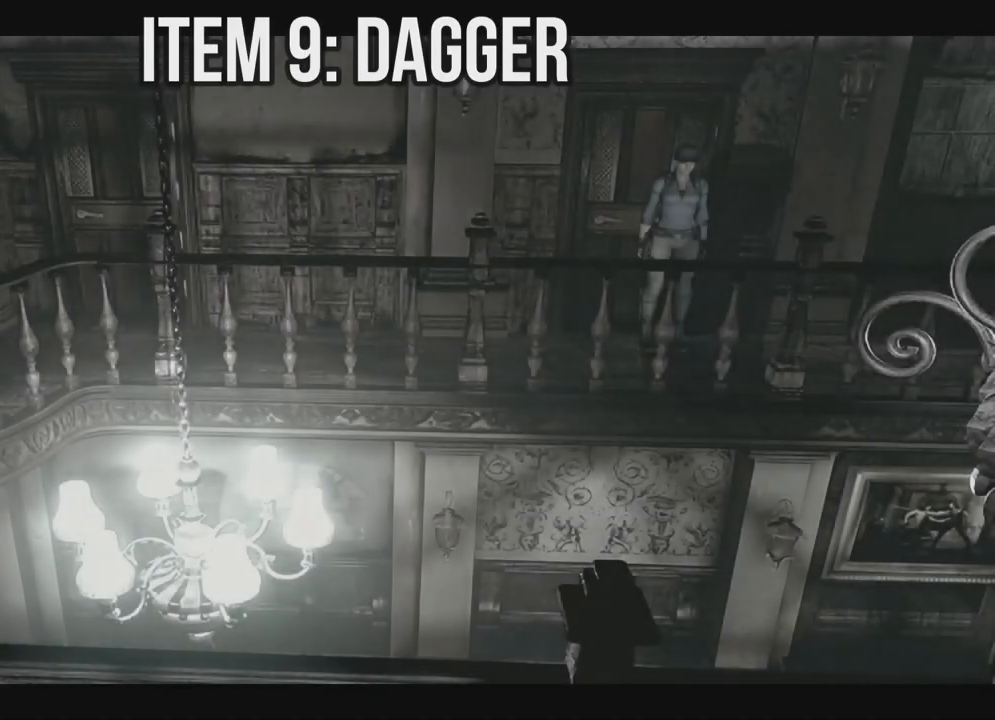
{"dt_ms": 500, "buttons": ["X", "DPAD_UP", "DPAD_LEFT"], "left_stick": "center", "right_stick": "center", "events": []}
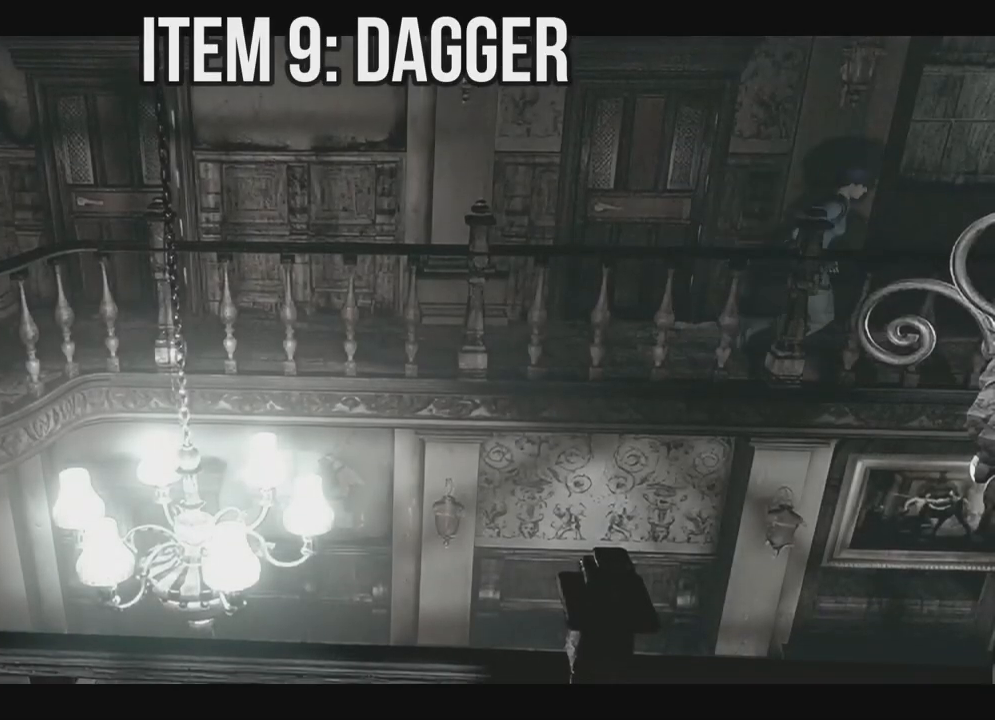
{"dt_ms": 500, "buttons": ["X", "DPAD_UP"], "left_stick": "center", "right_stick": "center", "events": [[450, "DPAD_LEFT", "up"]]}
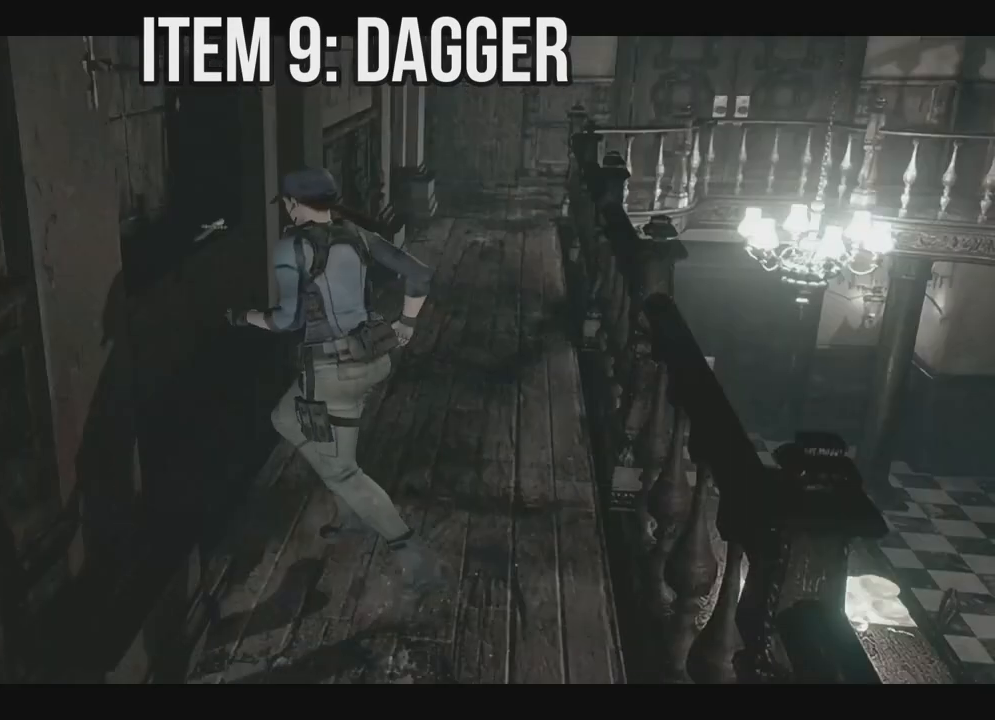
{"dt_ms": 500, "buttons": ["A"], "left_stick": "center", "right_stick": "center", "events": [[33, "A", "down"], [100, "DPAD_RIGHT", "down"], [200, "A", "up"], [217, "DPAD_RIGHT", "up"], [283, "A", "down"], [350, "DPAD_UP", "up"], [383, "A", "up"], [417, "X", "up"], [500, "A", "down"]]}
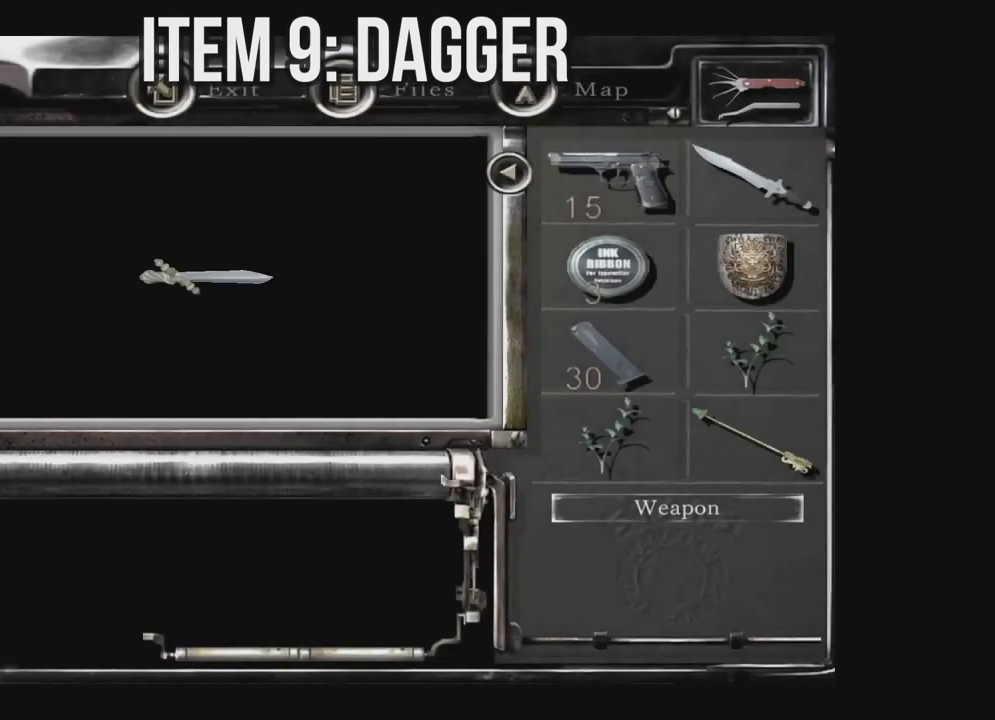
{"dt_ms": 500, "buttons": [], "left_stick": "center", "right_stick": "center", "events": [[150, "A", "up"], [183, "A", "down"], [317, "A", "up"], [383, "A", "down"], [483, "A", "up"]]}
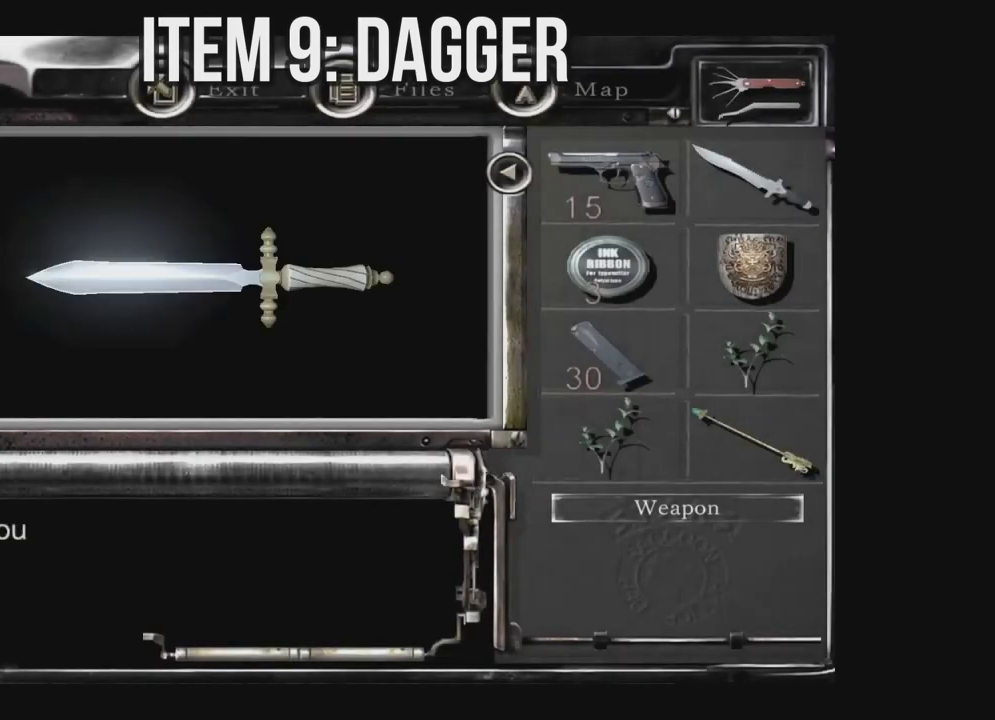
{"dt_ms": 500, "buttons": ["A"], "left_stick": "center", "right_stick": "center", "events": [[67, "A", "down"], [167, "A", "up"], [250, "A", "down"], [350, "A", "up"], [433, "A", "down"]]}
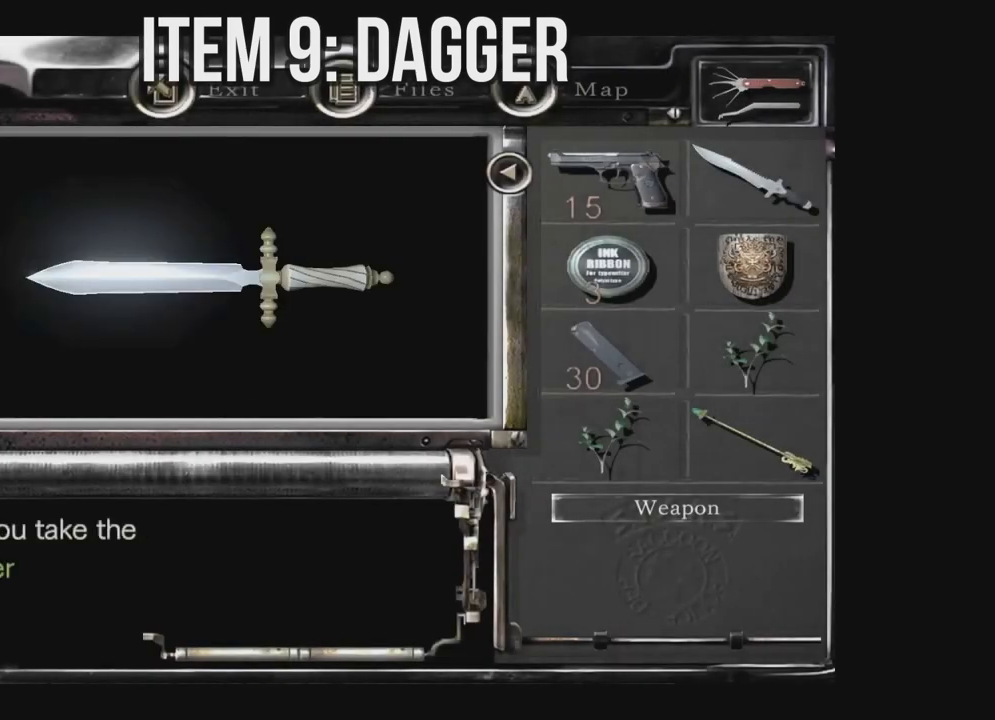
{"dt_ms": 500, "buttons": ["A"], "left_stick": "center", "right_stick": "center", "events": [[17, "A", "up"], [100, "A", "down"], [183, "A", "up"], [267, "A", "down"], [350, "A", "up"], [433, "A", "down"]]}
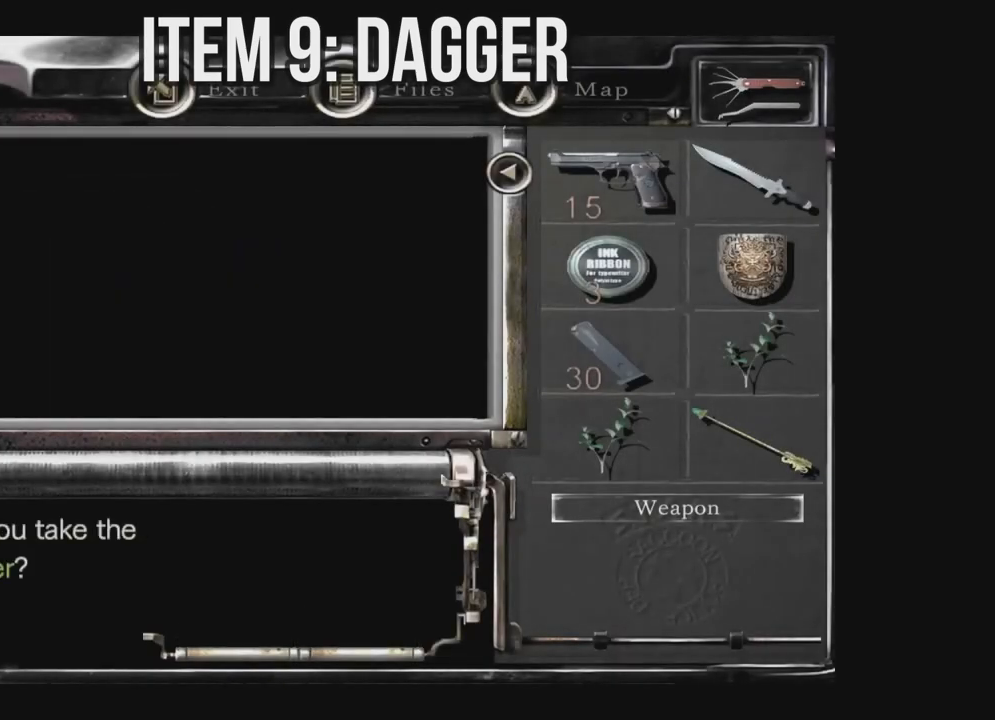
{"dt_ms": 500, "buttons": ["X", "DPAD_UP", "DPAD_RIGHT"], "left_stick": "center", "right_stick": "center", "events": [[17, "A", "up"], [233, "DPAD_UP", "down"], [233, "X", "down"], [333, "DPAD_RIGHT", "down"]]}
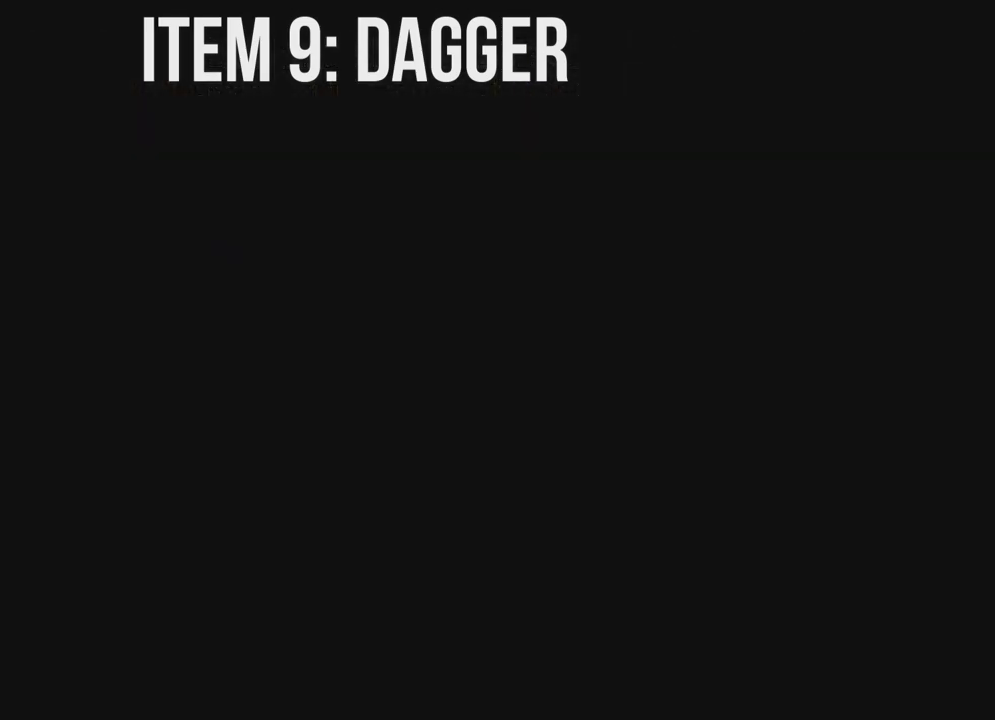
{"dt_ms": 500, "buttons": ["X", "DPAD_UP", "DPAD_RIGHT"], "left_stick": "center", "right_stick": "center", "events": []}
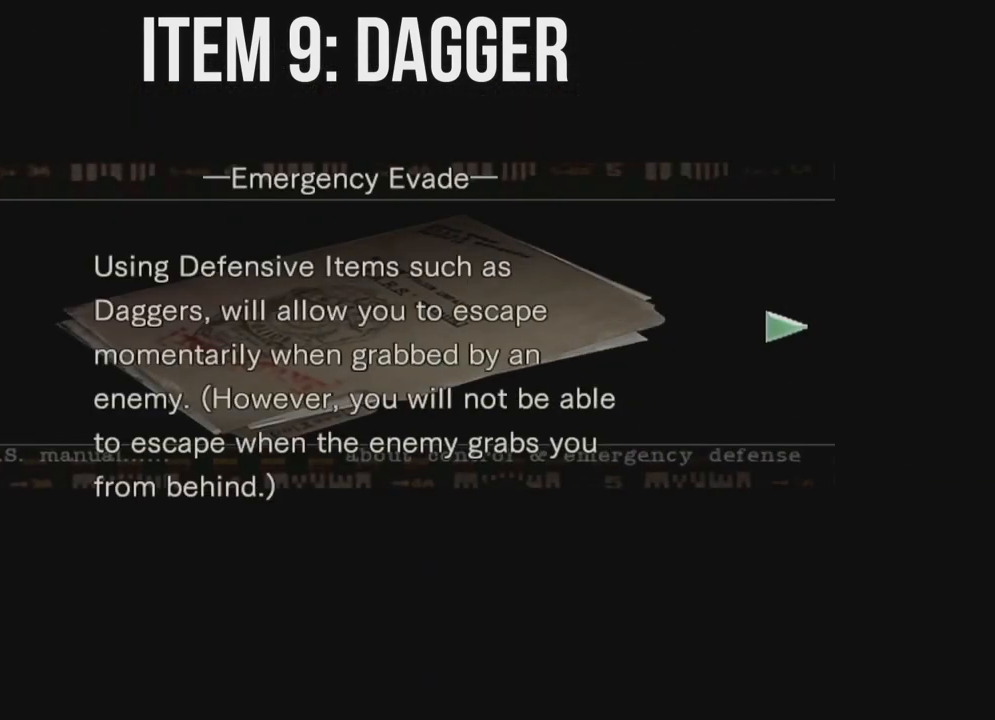
{"dt_ms": 500, "buttons": [], "left_stick": "center", "right_stick": "center", "events": [[100, "DPAD_RIGHT", "up"], [417, "DPAD_UP", "up"], [417, "X", "up"]]}
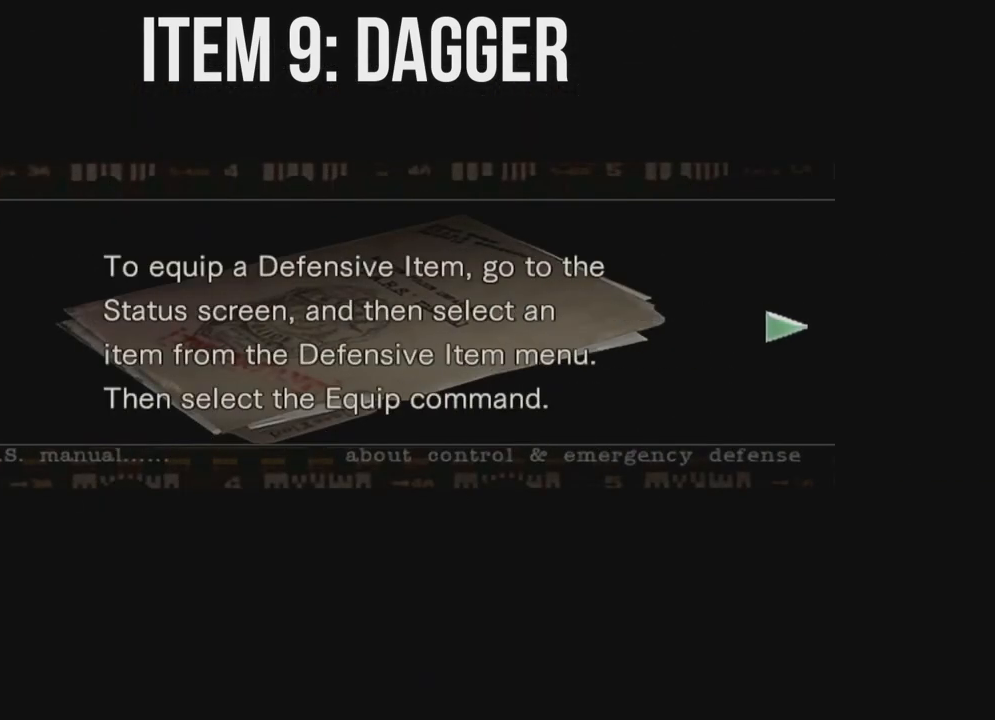
{"dt_ms": 500, "buttons": ["X"], "left_stick": "center", "right_stick": "center", "events": [[100, "B", "down"], [217, "B", "up"], [500, "X", "down"]]}
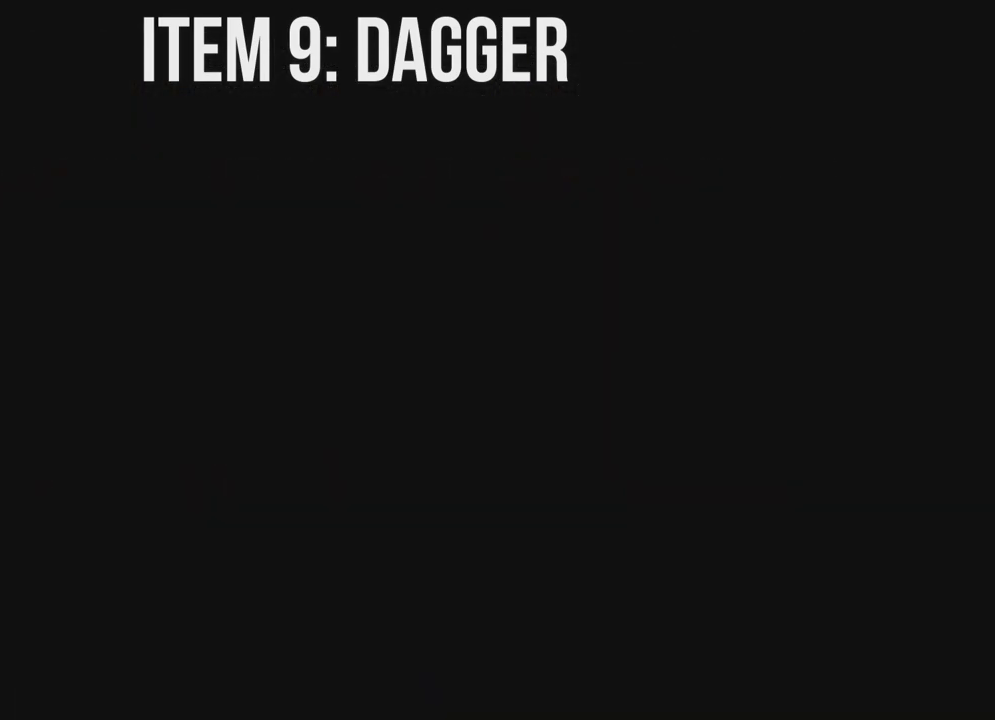
{"dt_ms": 500, "buttons": ["X", "DPAD_UP", "DPAD_RIGHT"], "left_stick": "center", "right_stick": "center", "events": [[250, "DPAD_UP", "down"], [267, "DPAD_RIGHT", "down"]]}
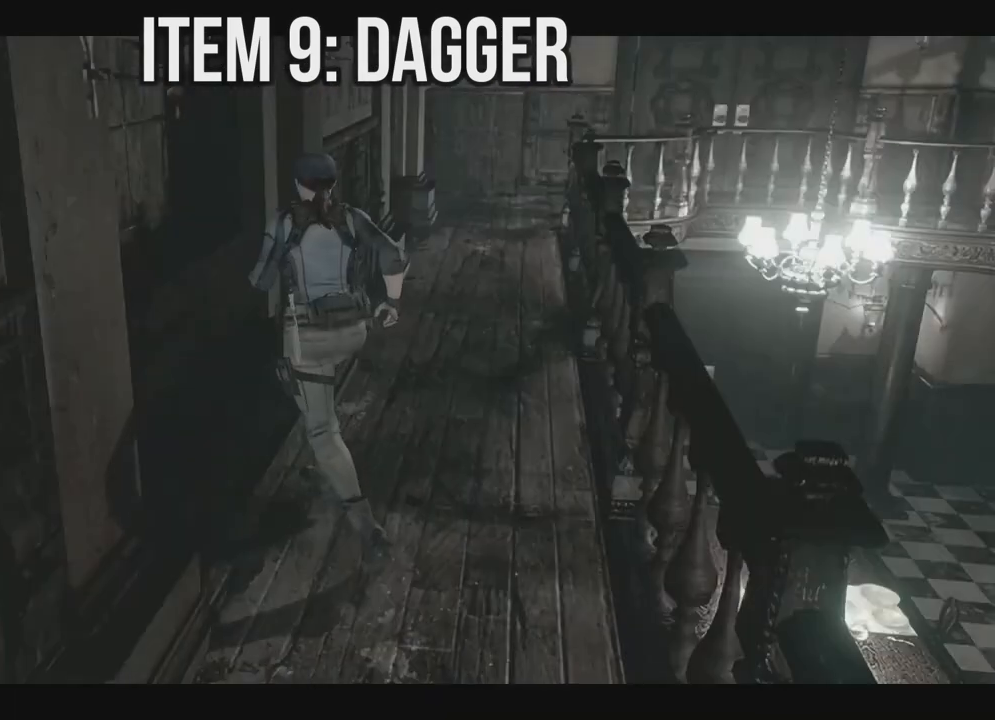
{"dt_ms": 500, "buttons": ["X", "DPAD_UP", "DPAD_RIGHT"], "left_stick": "center", "right_stick": "center", "events": [[167, "DPAD_RIGHT", "up"], [400, "DPAD_RIGHT", "down"]]}
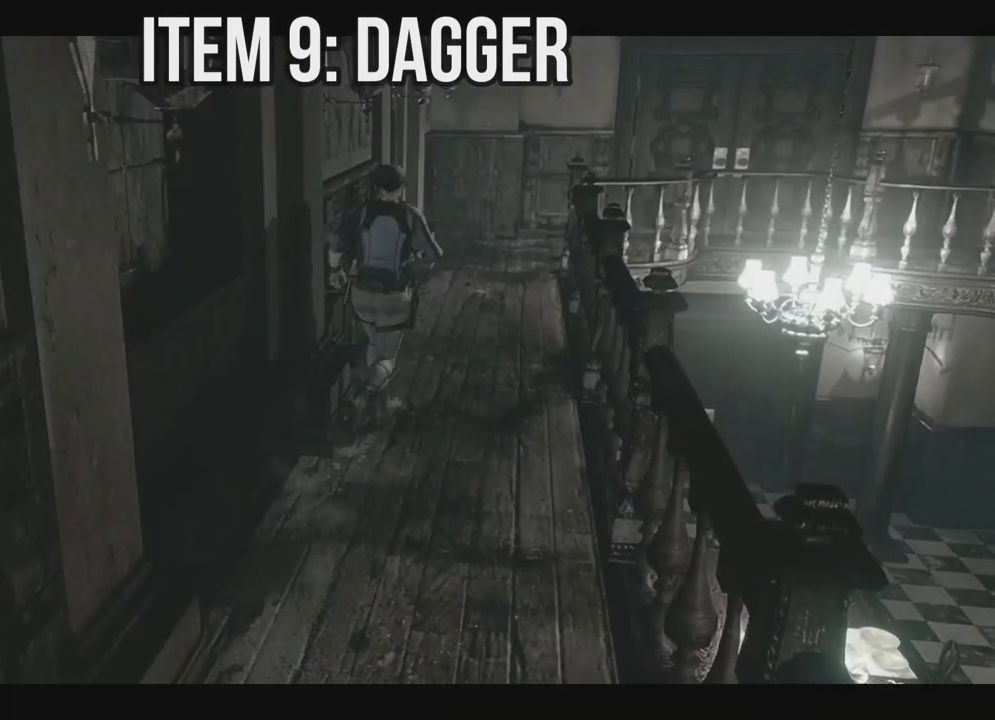
{"dt_ms": 500, "buttons": ["X", "DPAD_UP"], "left_stick": "center", "right_stick": "center", "events": [[17, "DPAD_RIGHT", "up"], [267, "DPAD_LEFT", "down"], [400, "DPAD_LEFT", "up"]]}
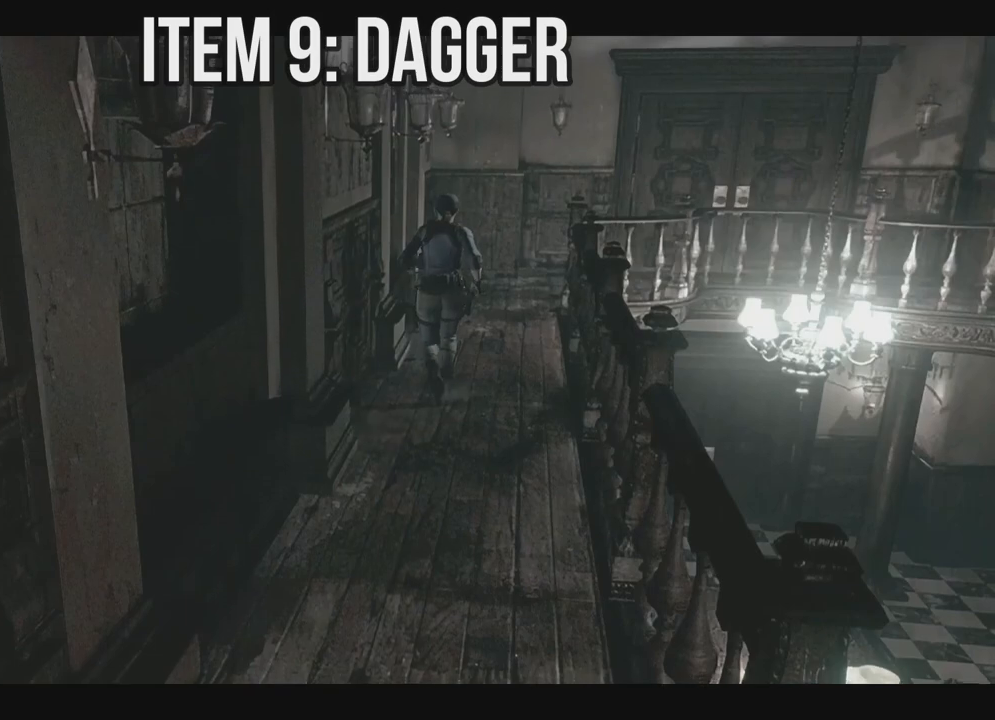
{"dt_ms": 500, "buttons": ["X", "DPAD_UP", "DPAD_RIGHT"], "left_stick": "center", "right_stick": "center", "events": [[400, "DPAD_RIGHT", "down"]]}
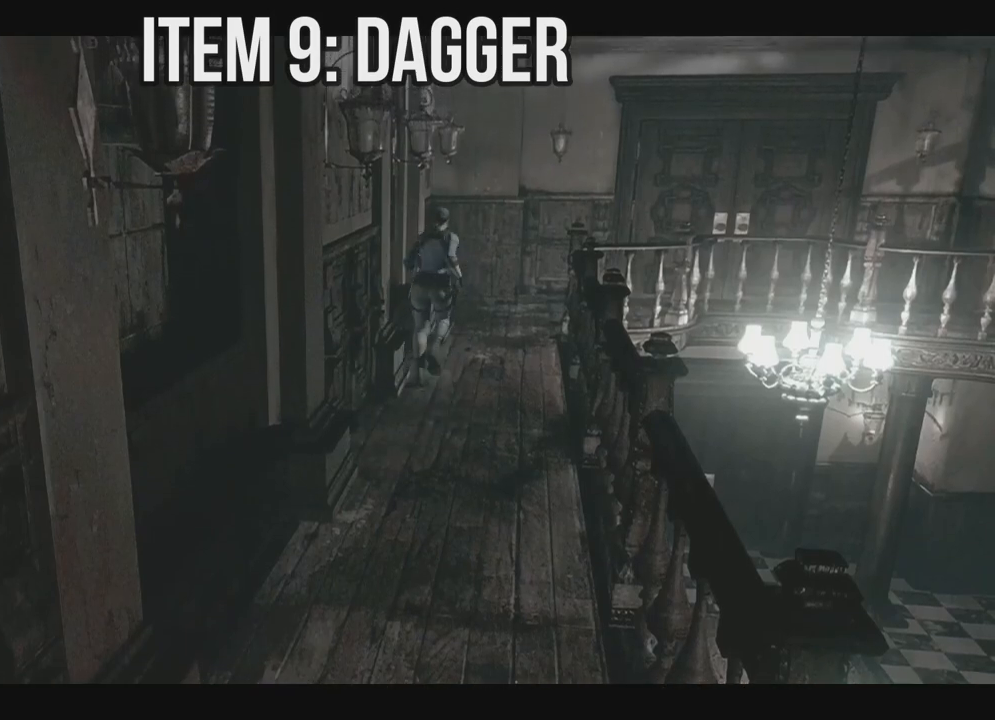
{"dt_ms": 500, "buttons": ["A", "X", "DPAD_UP"], "left_stick": "center", "right_stick": "center", "events": [[83, "DPAD_RIGHT", "up"], [467, "A", "down"]]}
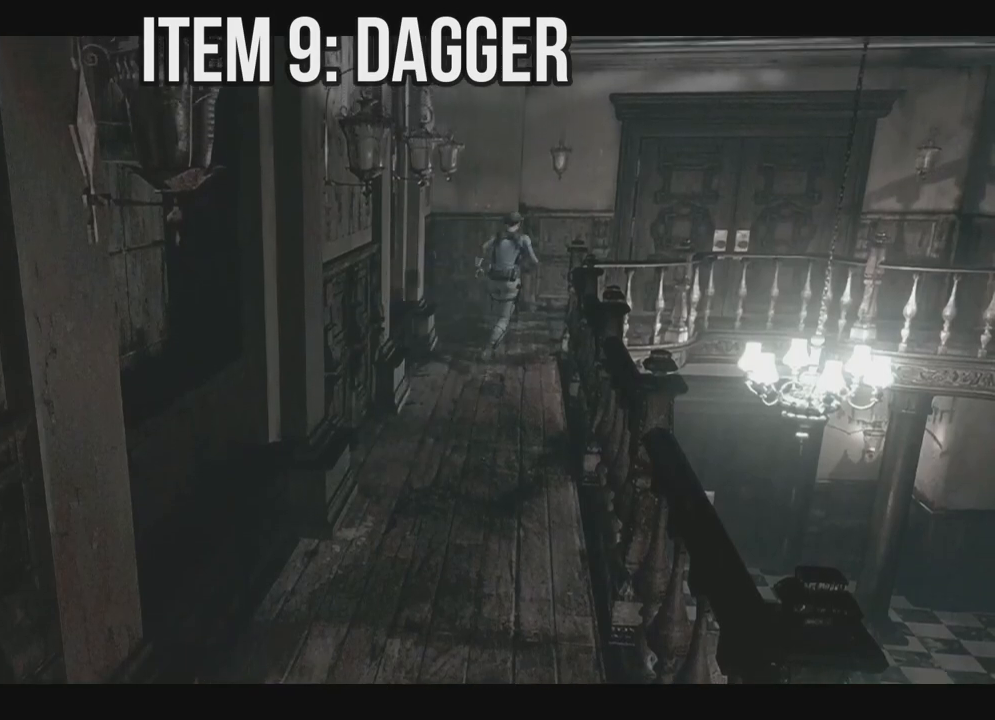
{"dt_ms": 1000, "buttons": ["A", "X", "DPAD_UP", "DPAD_LEFT"], "left_stick": "center", "right_stick": "center"}
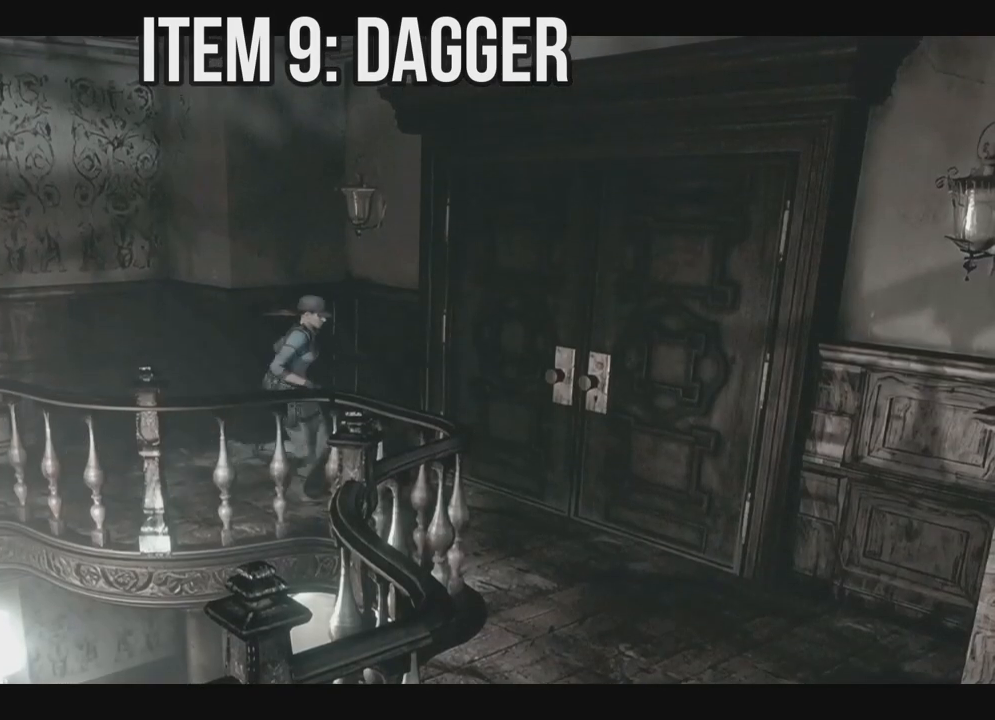
{"dt_ms": 1000, "buttons": ["X"], "left_stick": "center", "right_stick": "center"}
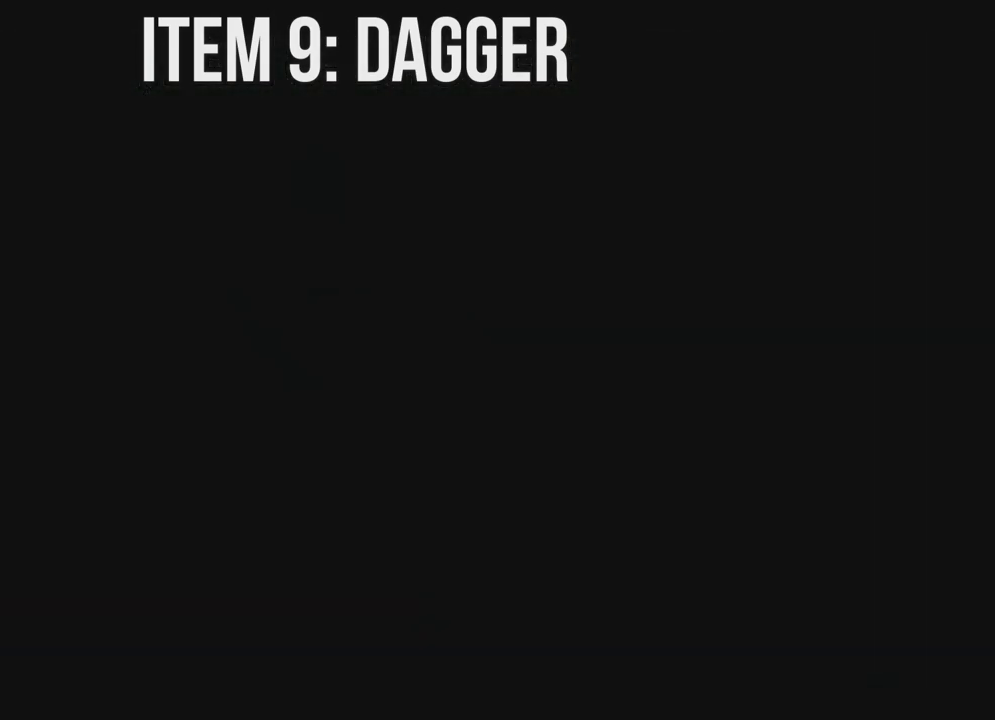
{"dt_ms": 500, "buttons": ["X", "DPAD_UP"], "left_stick": "center", "right_stick": "center", "events": [[383, "DPAD_UP", "down"]]}
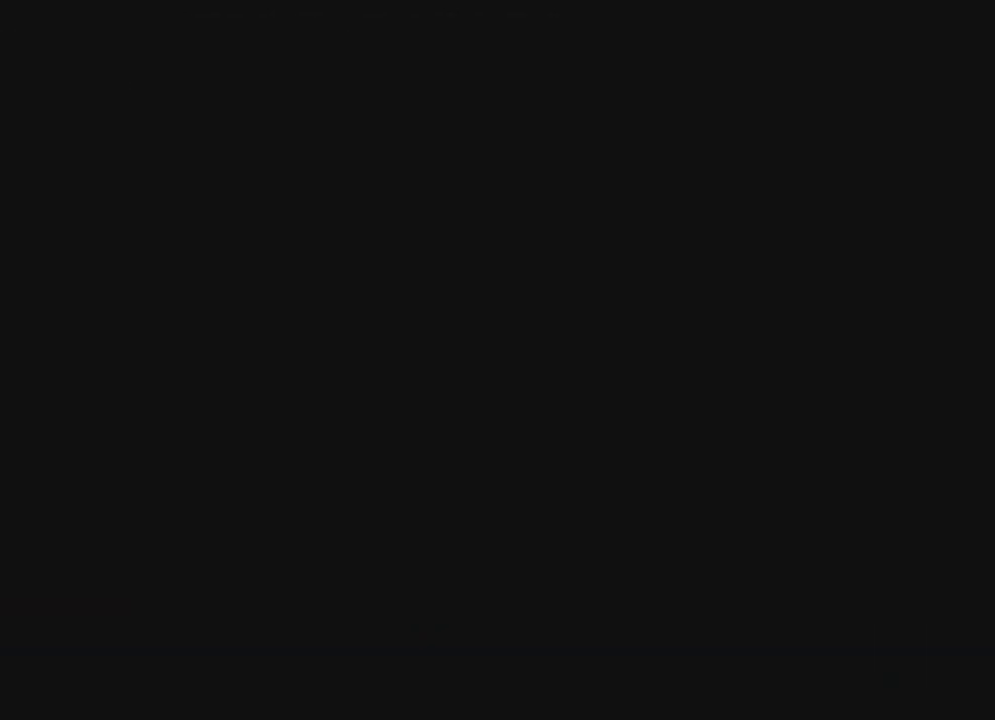
{"dt_ms": 500, "buttons": ["X", "DPAD_UP"], "left_stick": "center", "right_stick": "center", "events": []}
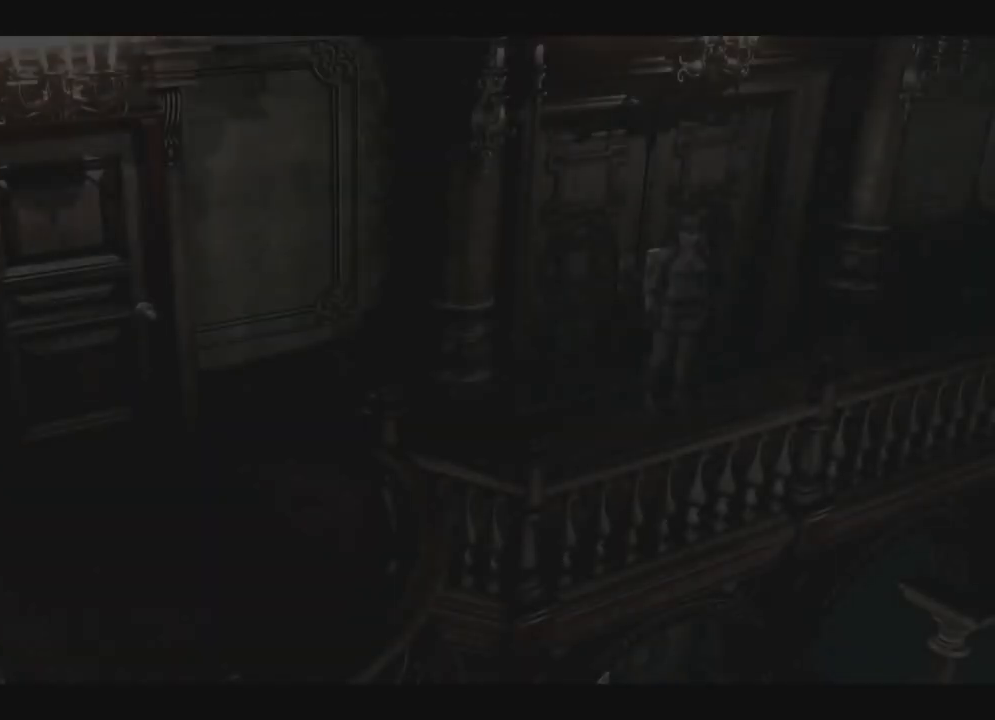
{"dt_ms": 500, "buttons": ["X", "DPAD_UP", "DPAD_LEFT"], "left_stick": "center", "right_stick": "center", "events": [[450, "DPAD_LEFT", "down"]]}
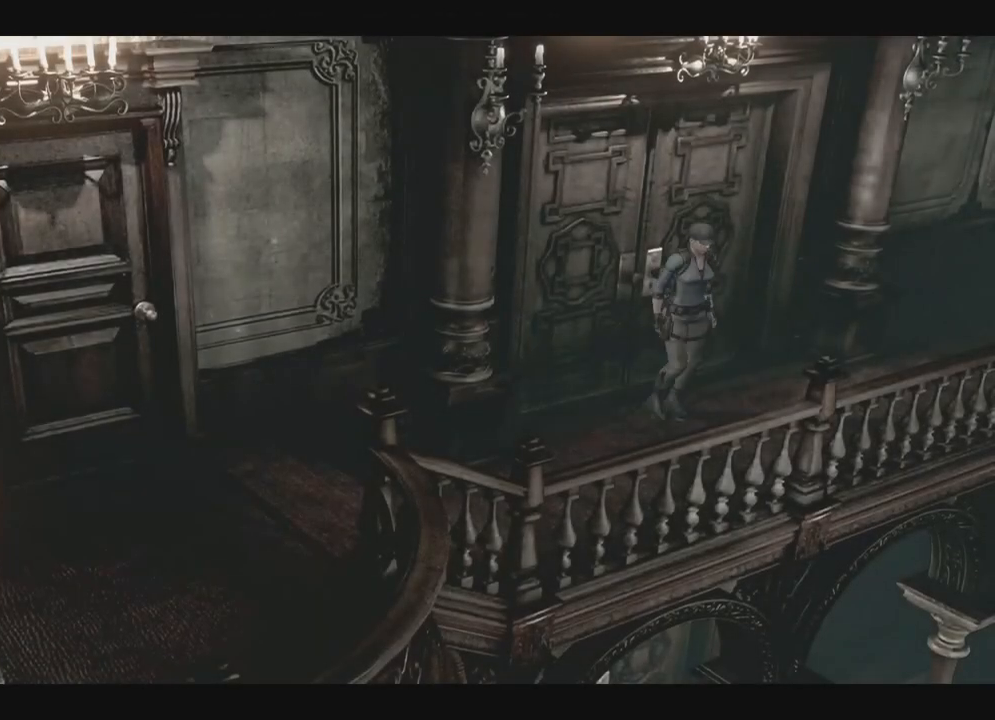
{"dt_ms": 500, "buttons": ["X", "DPAD_UP"], "left_stick": "center", "right_stick": "center", "events": [[450, "DPAD_LEFT", "up"]]}
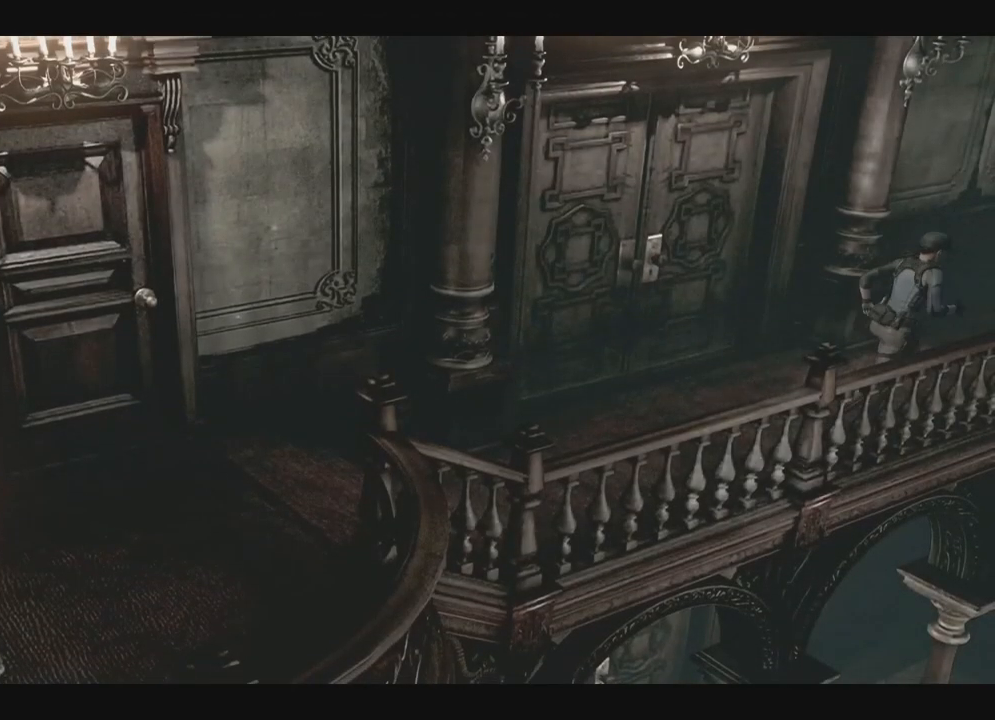
{"dt_ms": 500, "buttons": ["X", "DPAD_UP", "DPAD_RIGHT"], "left_stick": "center", "right_stick": "center", "events": [[433, "DPAD_RIGHT", "down"]]}